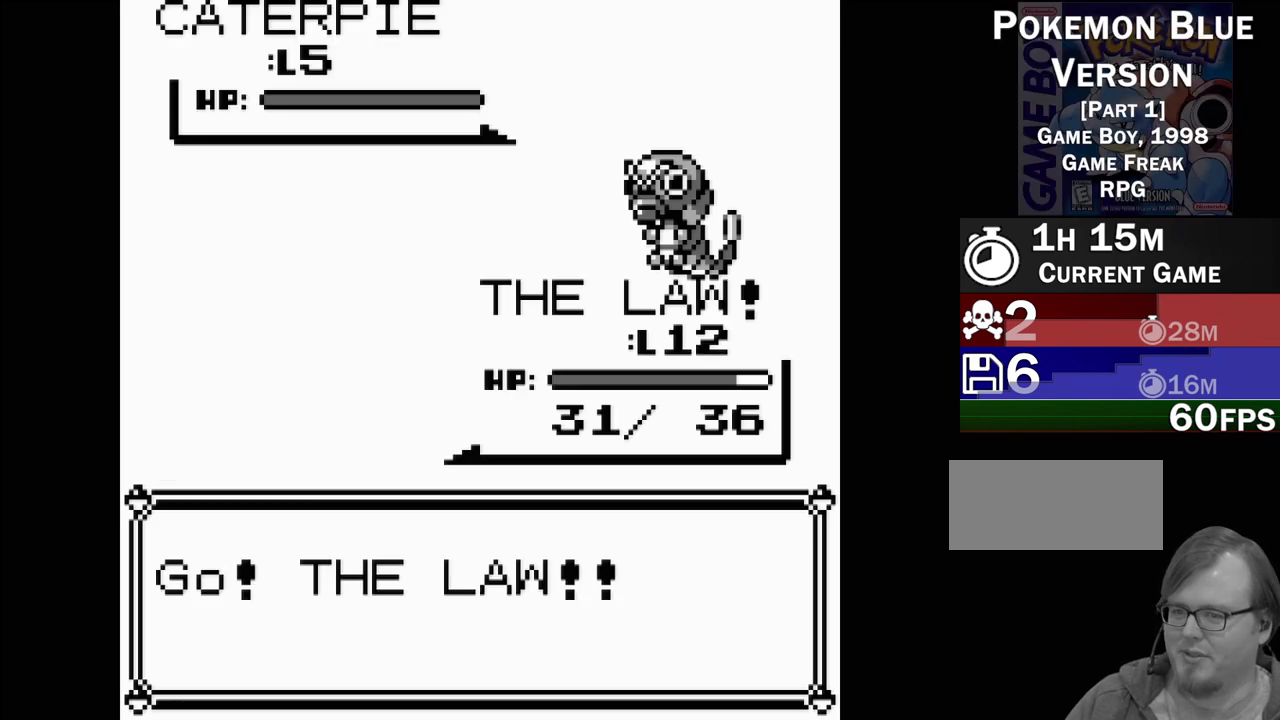
Gameplay with a controller (Nintendo layout); each line is a JSON object with the inputs held at the frame after it. "events" lists button and stick changes between this image and that frame as [ms after this image, input, new state], when the widget could be followed in between. Not read: L3 R3.
{"buttons": [], "events": []}
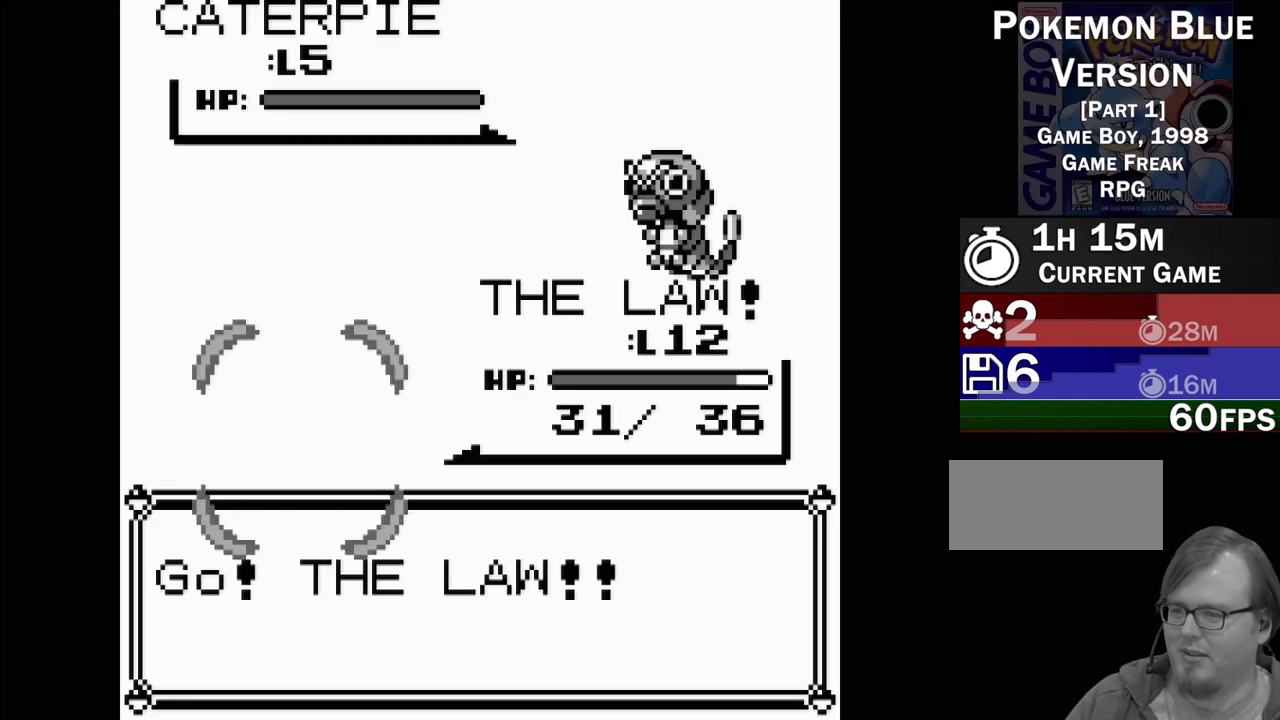
{"buttons": [], "events": []}
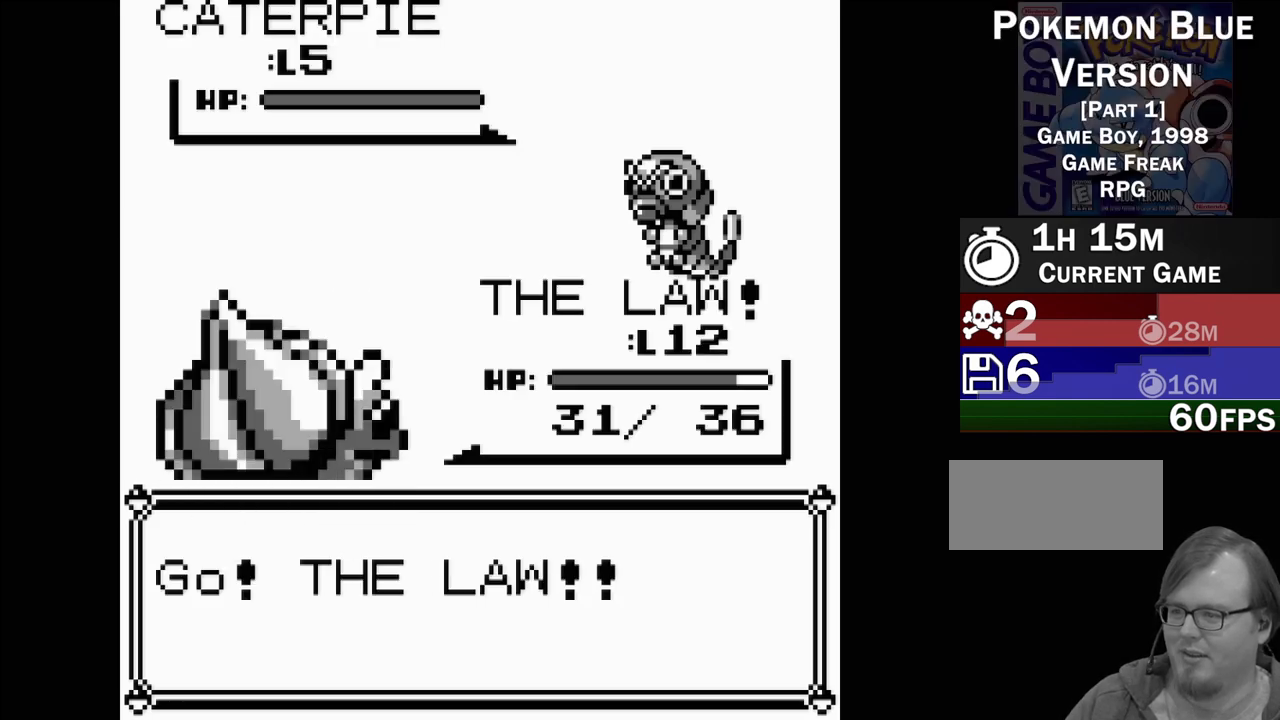
{"buttons": [], "events": []}
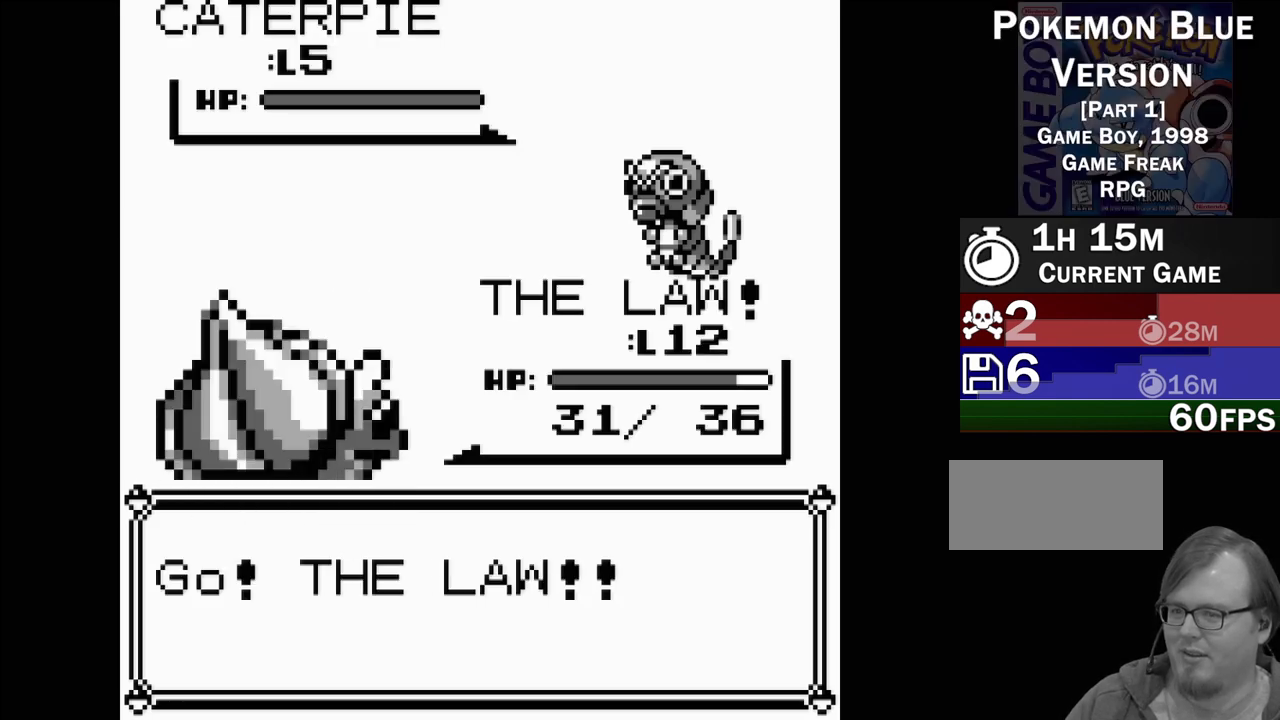
{"buttons": ["A"], "events": [[400, "A", "down"]]}
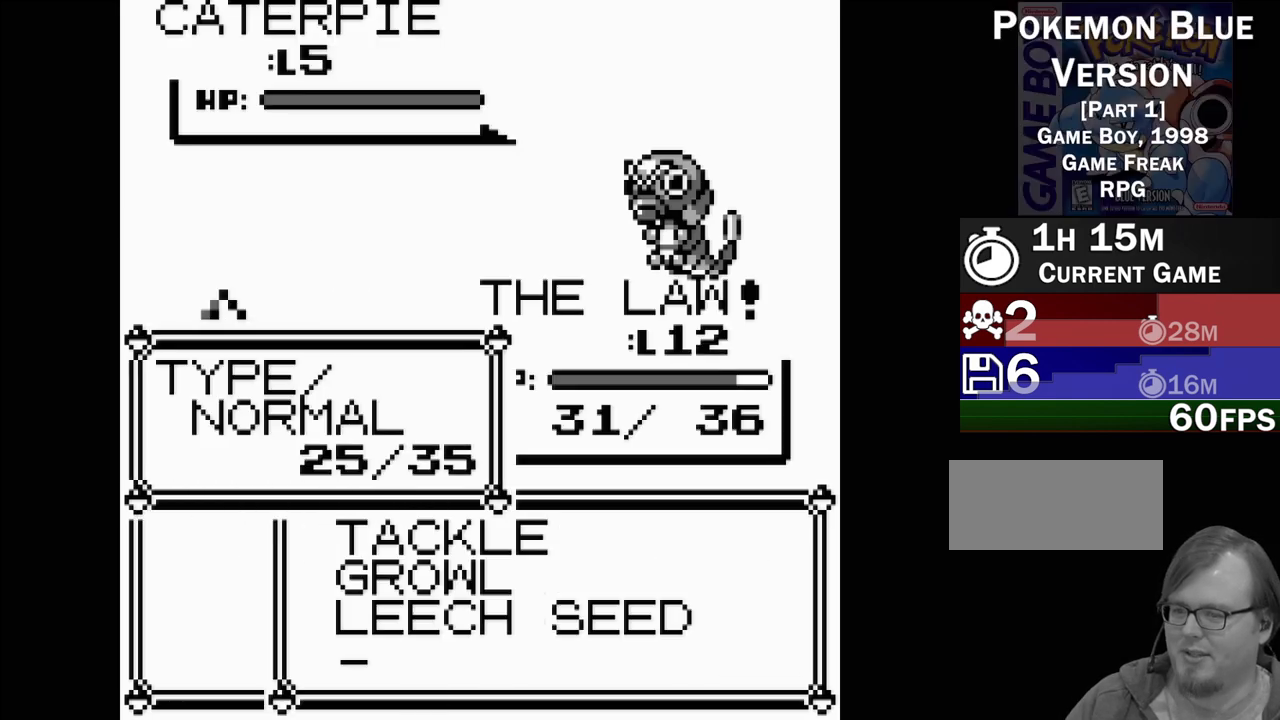
{"buttons": [], "events": [[33, "A", "up"], [133, "A", "down"], [217, "A", "up"], [283, "A", "down"], [350, "A", "up"], [433, "A", "down"], [500, "A", "up"]]}
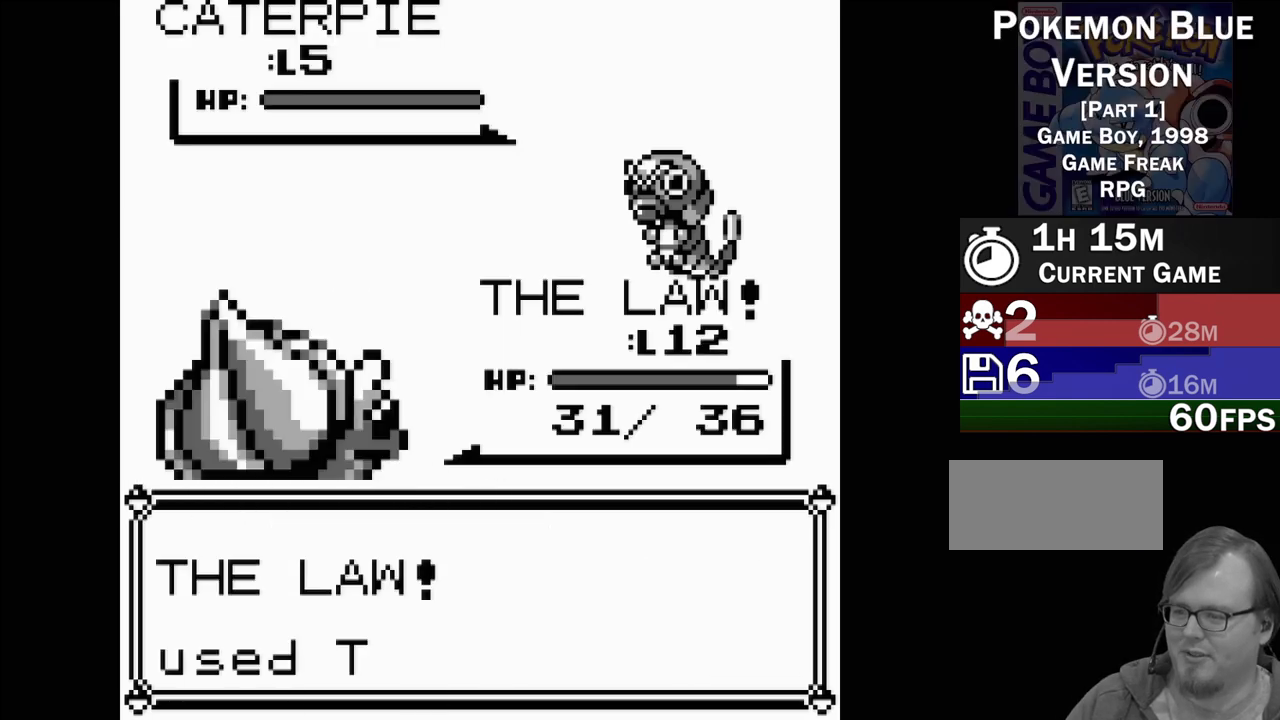
{"buttons": [], "events": [[117, "A", "down"], [217, "A", "up"], [333, "A", "down"], [467, "A", "up"]]}
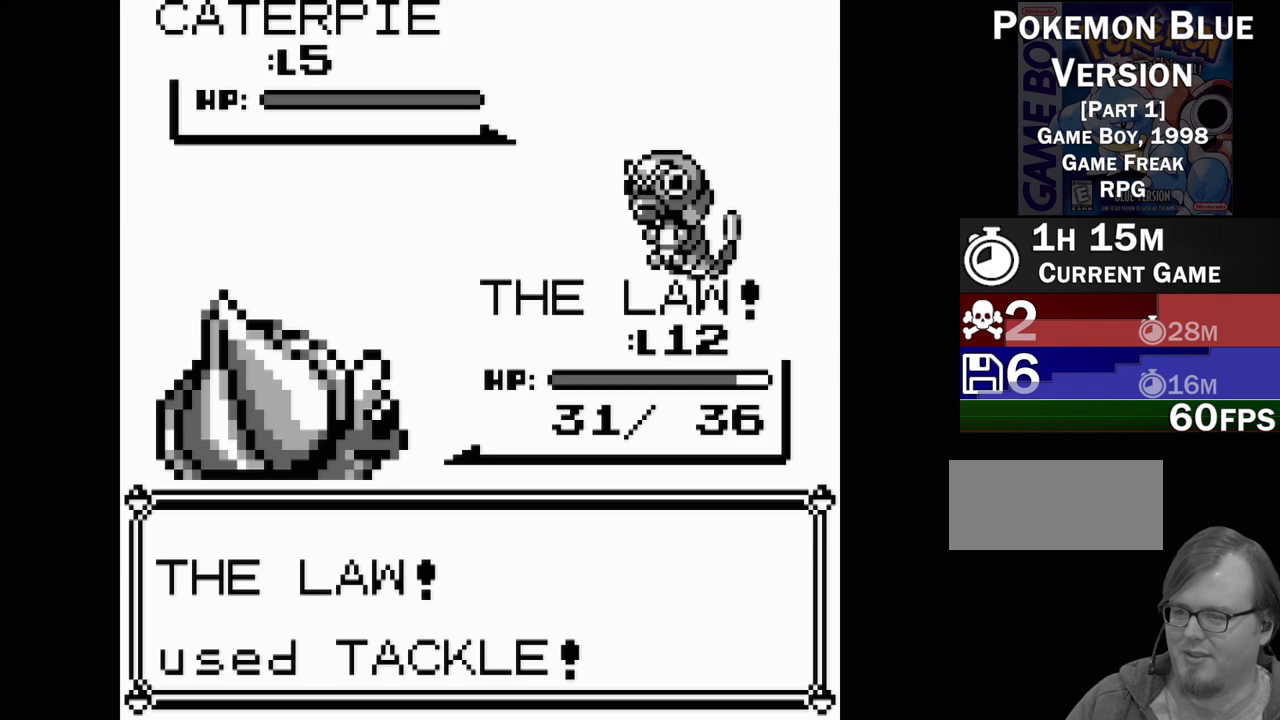
{"buttons": [], "events": [[133, "A", "down"], [217, "A", "up"]]}
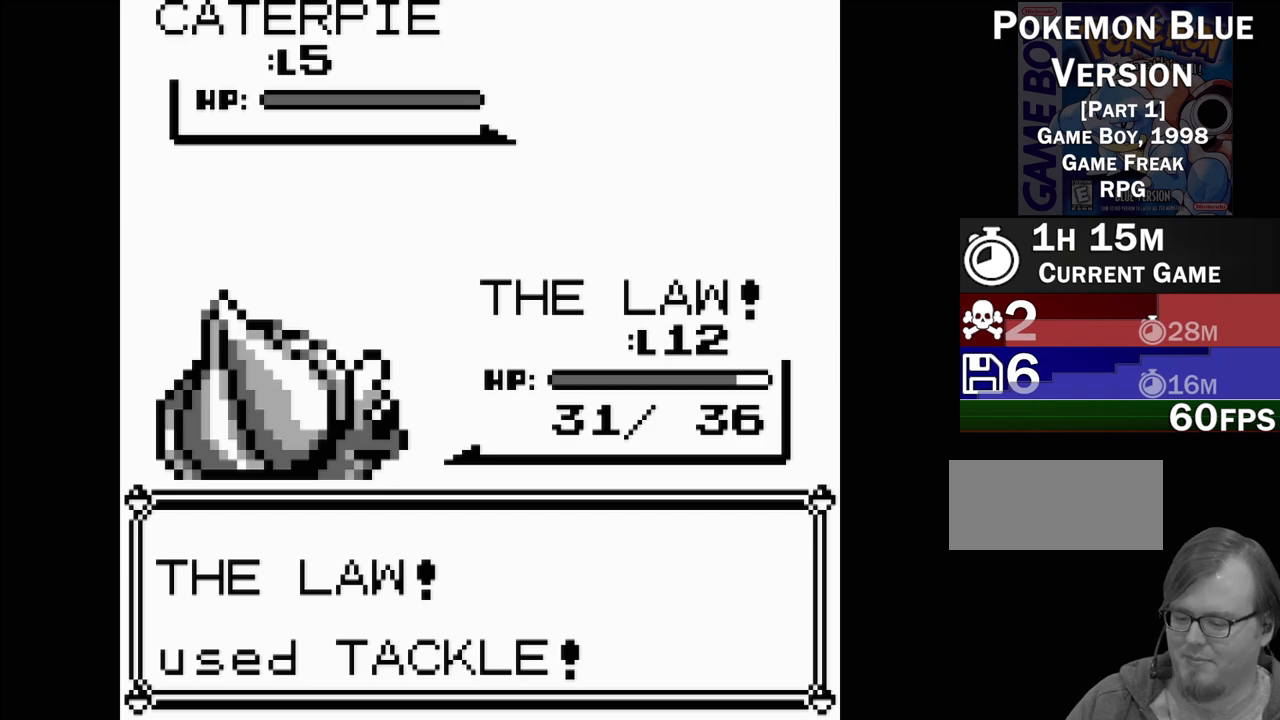
{"buttons": [], "events": []}
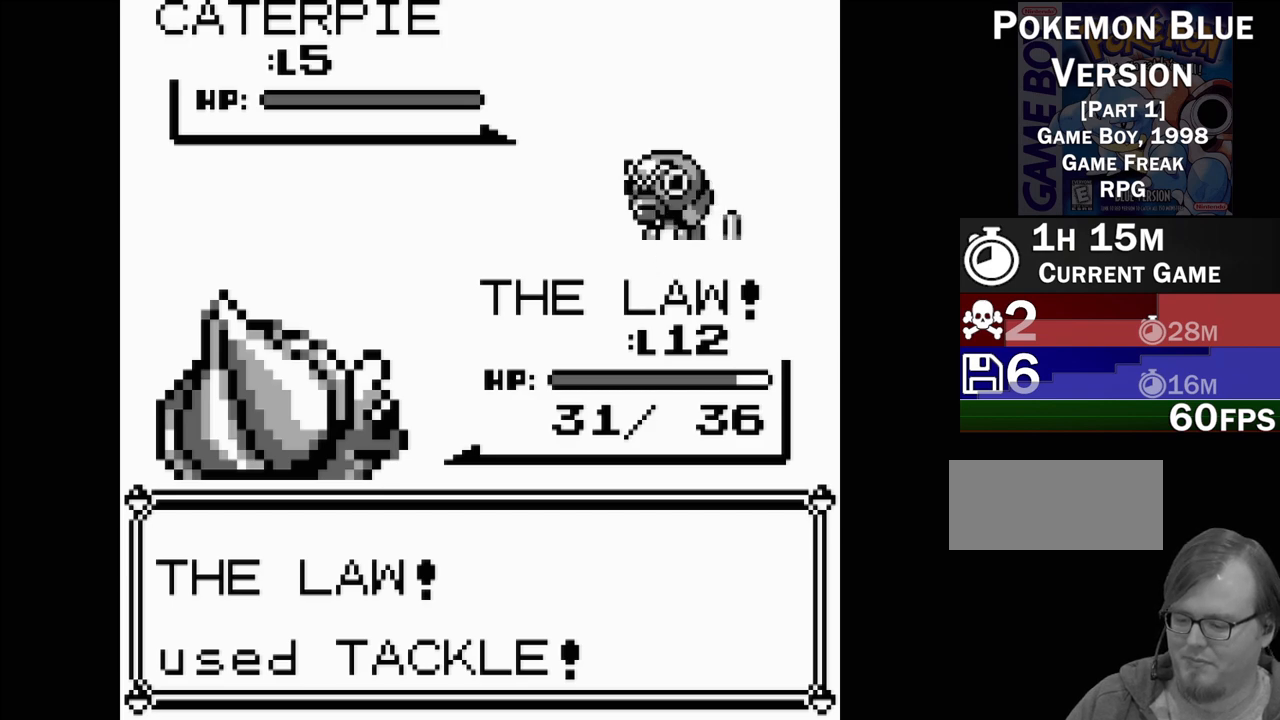
{"buttons": ["A"], "events": [[183, "A", "down"], [317, "A", "up"], [483, "A", "down"]]}
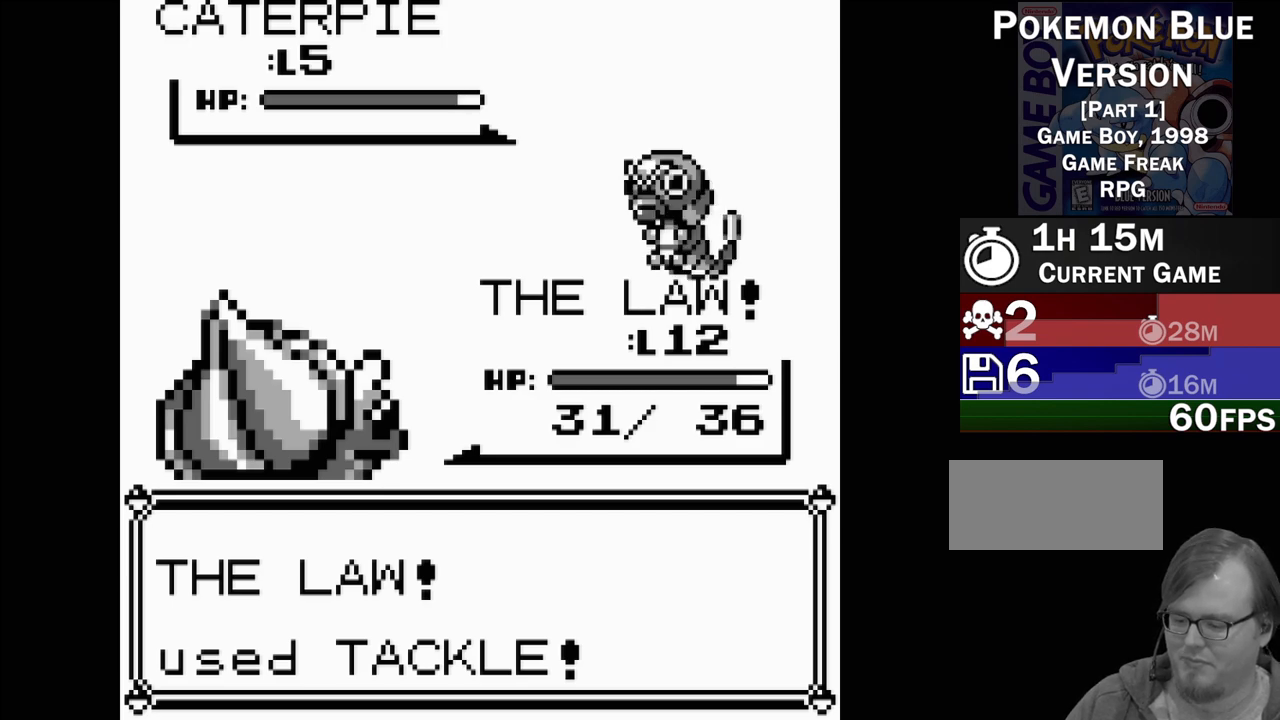
{"buttons": ["A"], "events": [[17, "A", "up"], [217, "A", "down"], [300, "A", "up"], [433, "A", "down"]]}
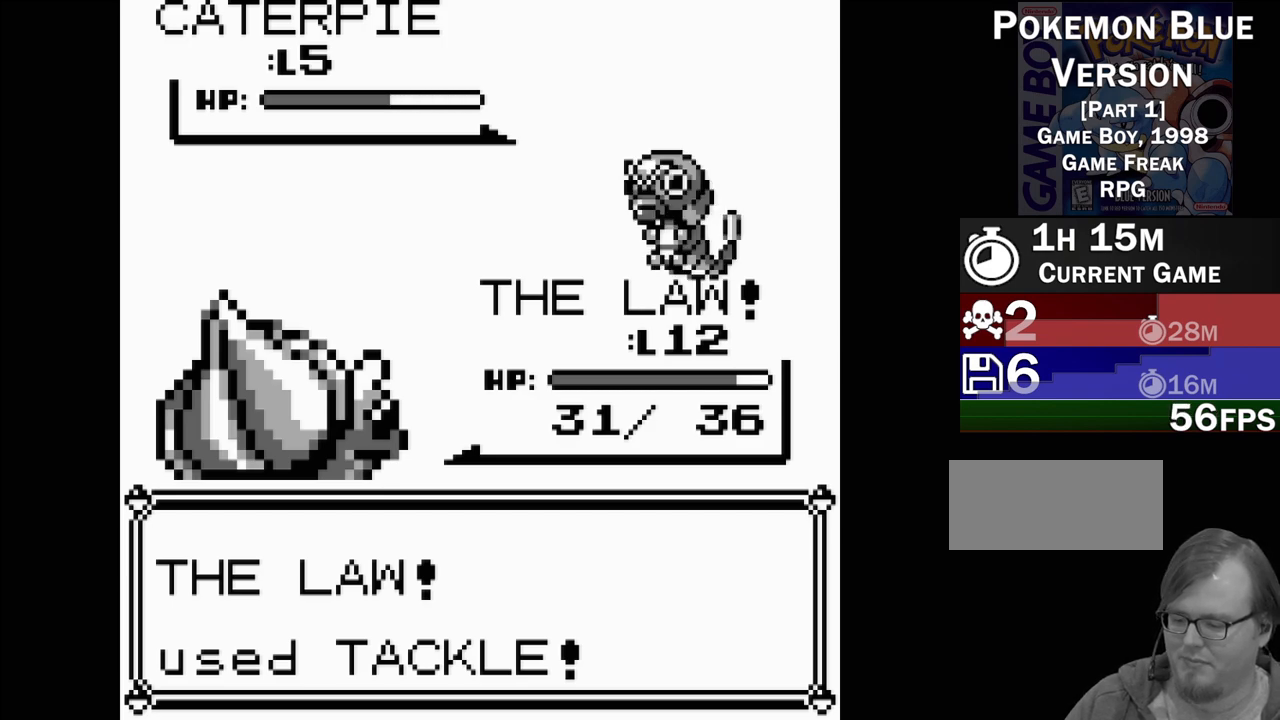
{"buttons": ["A"], "events": [[67, "A", "up"], [133, "A", "down"], [317, "A", "up"], [367, "A", "down"]]}
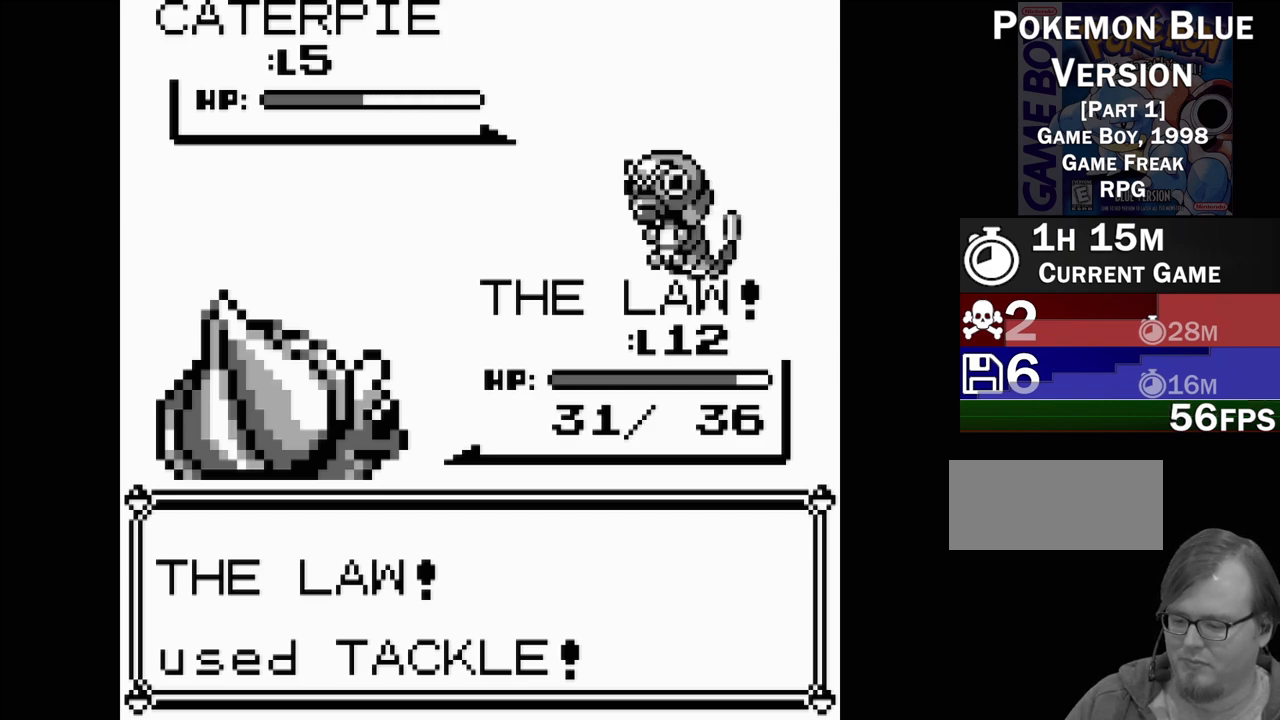
{"buttons": [], "events": [[17, "A", "up"], [117, "A", "down"], [233, "A", "up"], [333, "A", "down"], [450, "A", "up"]]}
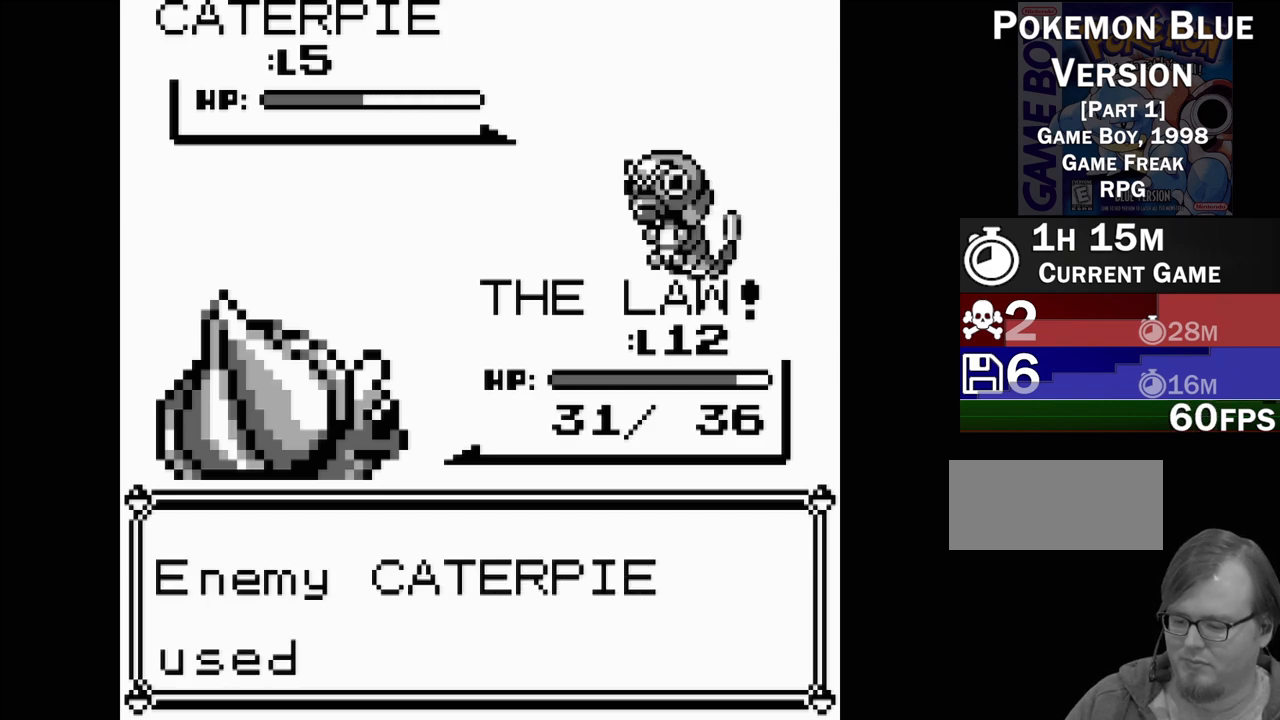
{"buttons": ["A"], "events": [[33, "A", "down"], [133, "A", "up"], [217, "A", "down"], [300, "A", "up"], [400, "A", "down"]]}
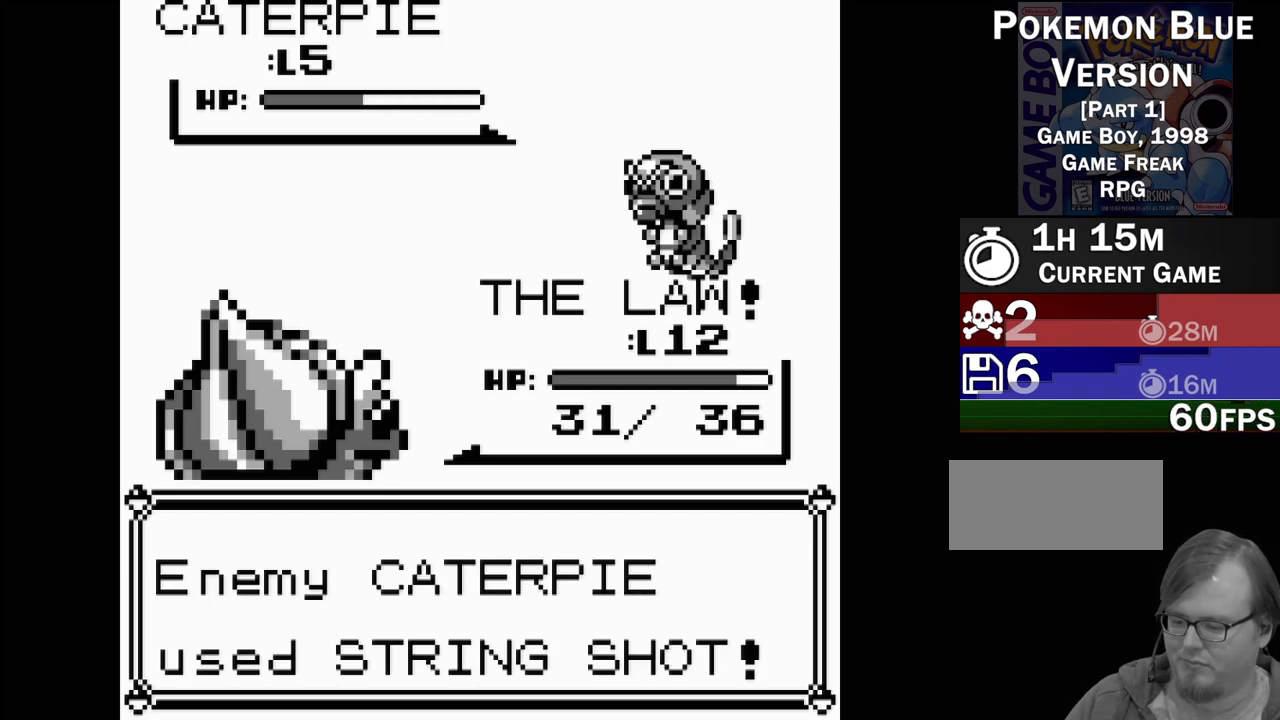
{"buttons": ["A"], "events": [[17, "A", "up"], [83, "A", "down"], [183, "A", "up"], [283, "A", "down"], [367, "A", "up"], [450, "A", "down"]]}
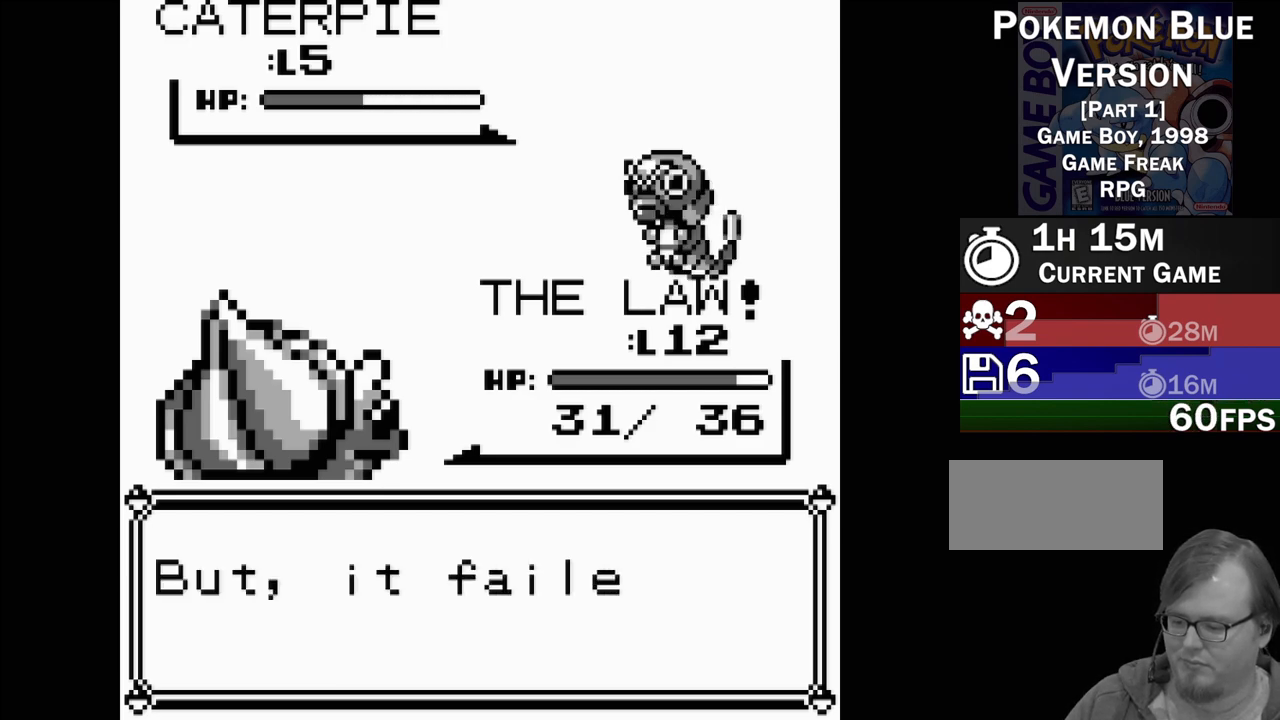
{"buttons": ["A"], "events": [[33, "A", "up"], [133, "A", "down"], [200, "A", "up"], [300, "A", "down"], [383, "A", "up"], [467, "A", "down"]]}
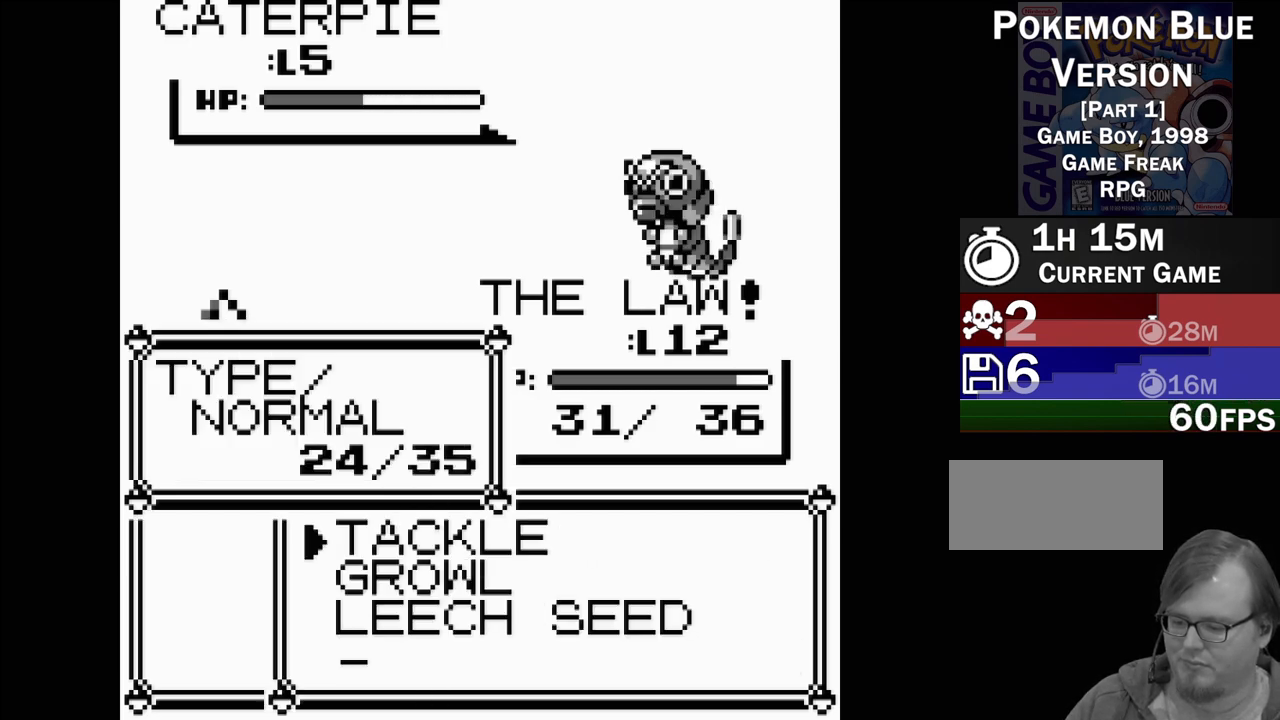
{"buttons": ["A"], "events": [[67, "A", "up"], [150, "A", "down"], [250, "A", "up"], [317, "A", "down"], [417, "A", "up"], [500, "A", "down"]]}
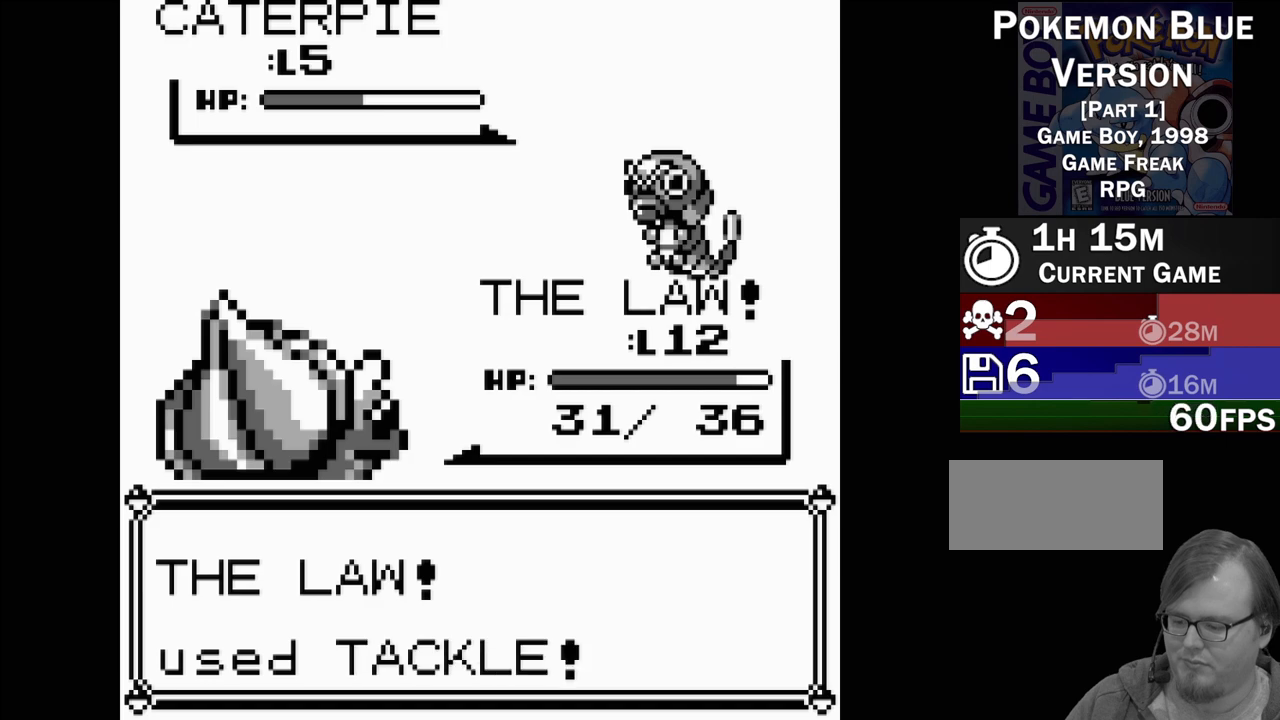
{"buttons": [], "events": [[83, "A", "up"], [183, "A", "down"], [267, "A", "up"], [367, "A", "down"], [433, "A", "up"]]}
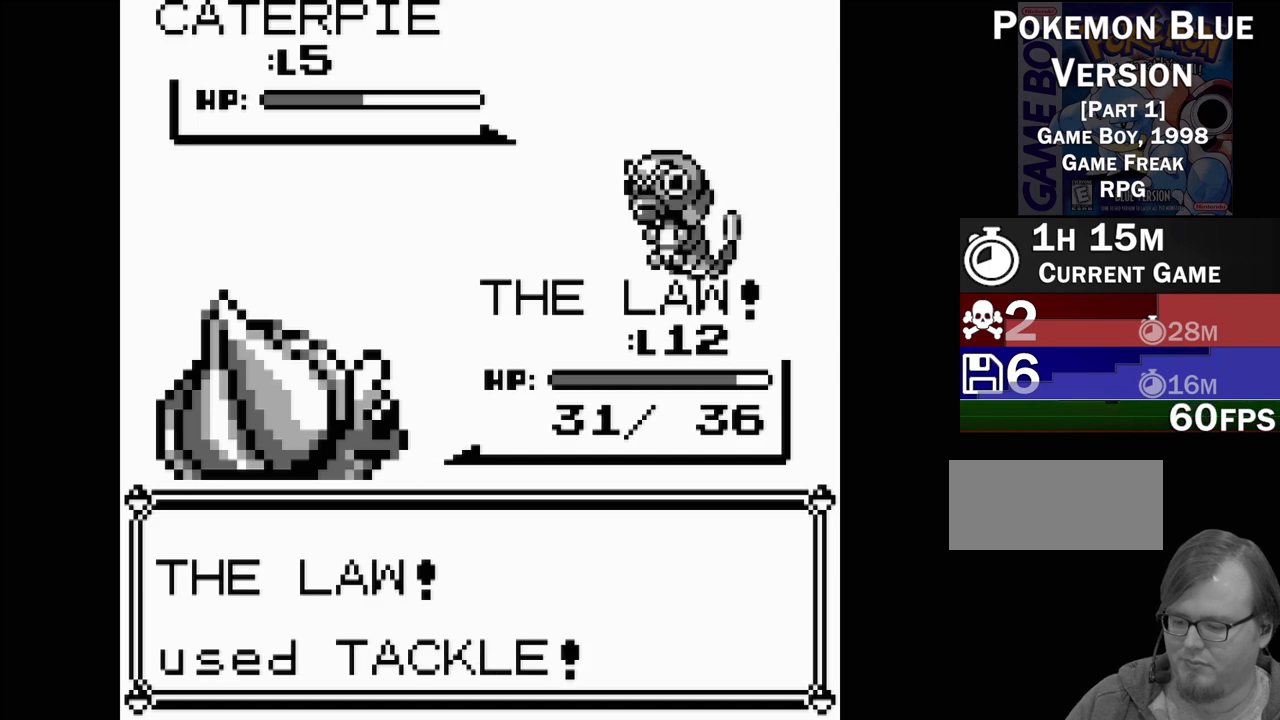
{"buttons": ["A"], "events": [[50, "A", "down"], [133, "A", "up"], [250, "A", "down"], [350, "A", "up"], [467, "A", "down"]]}
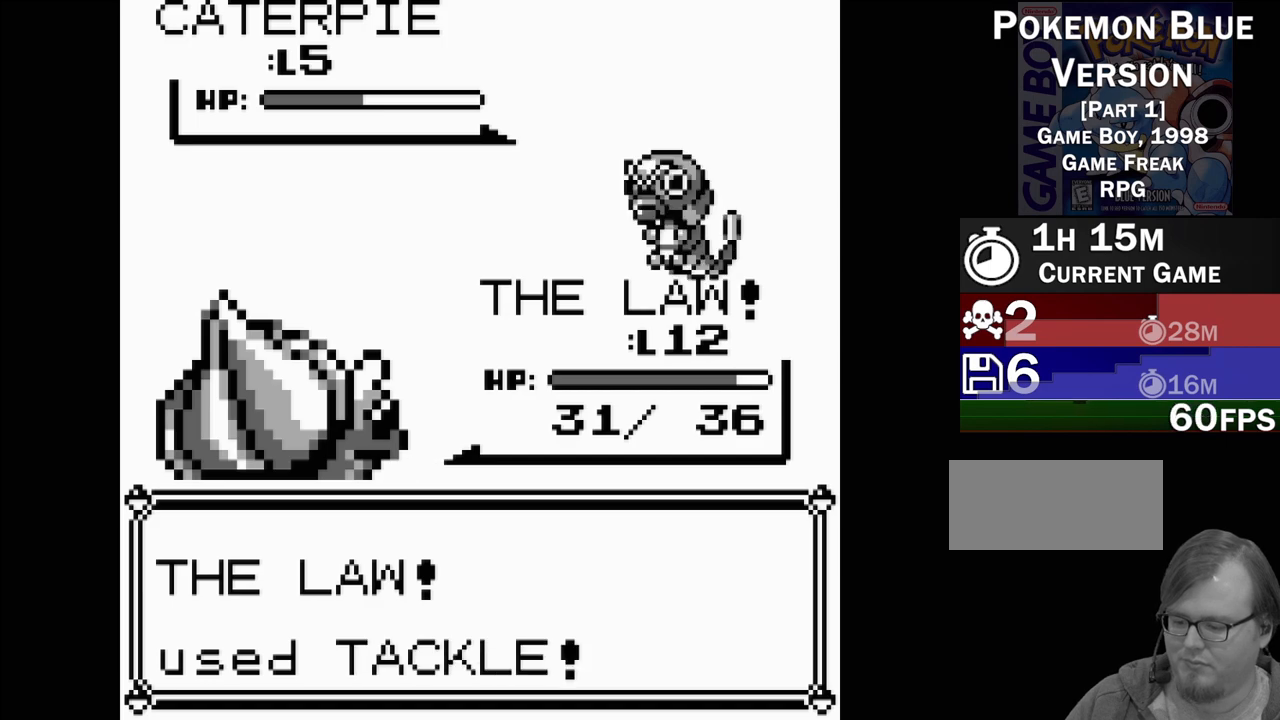
{"buttons": [], "events": [[67, "A", "up"], [150, "A", "down"], [250, "A", "up"], [333, "A", "down"], [467, "A", "up"]]}
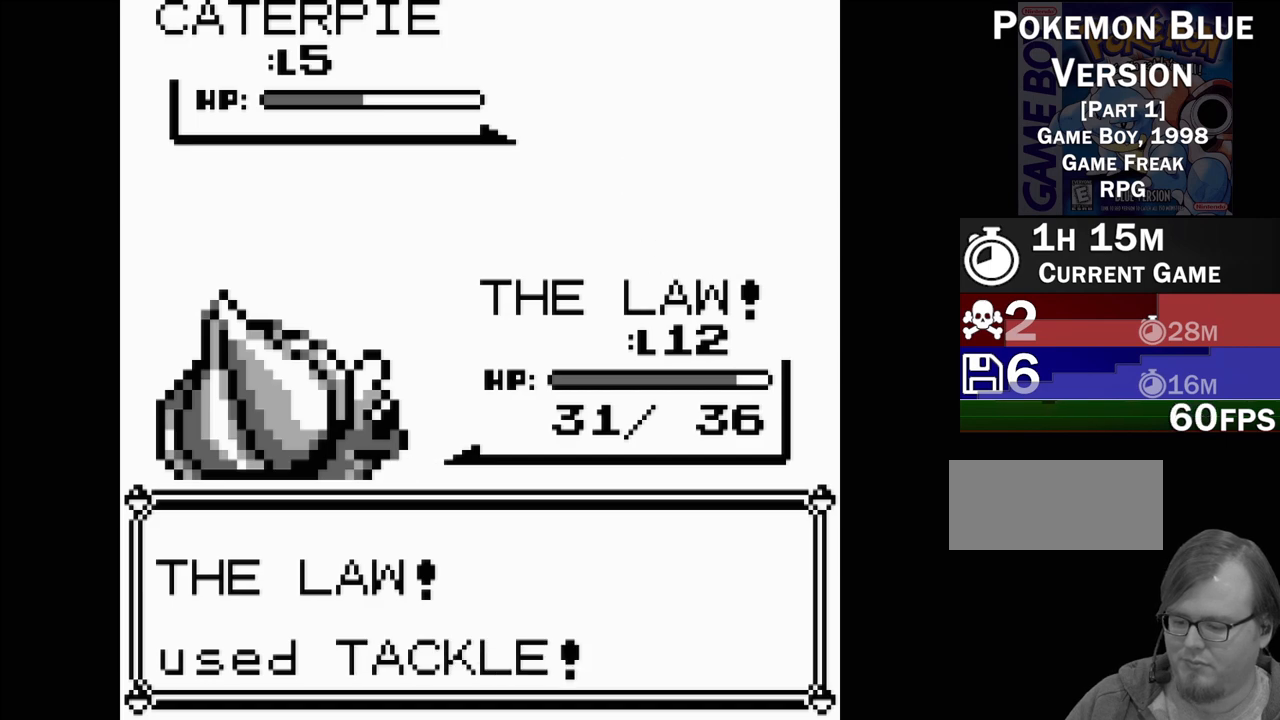
{"buttons": ["A"], "events": [[50, "A", "down"], [133, "A", "up"], [217, "A", "down"], [350, "A", "up"], [450, "A", "down"]]}
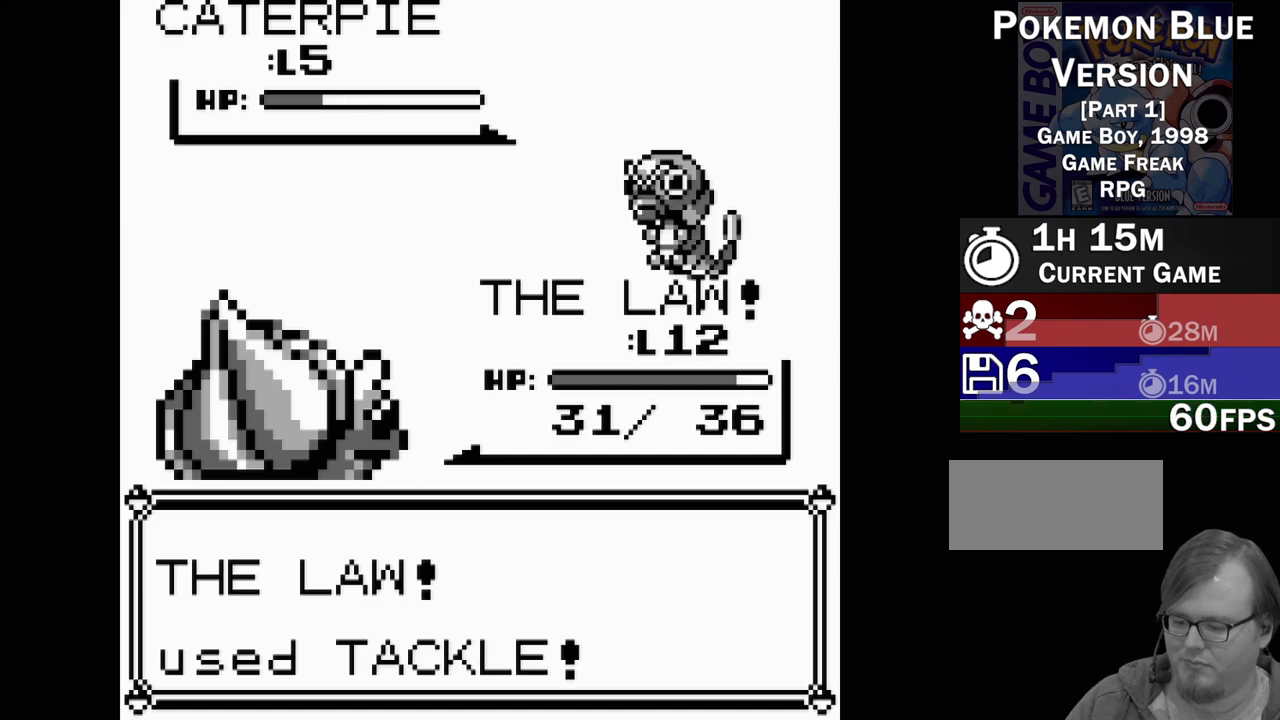
{"buttons": [], "events": [[33, "A", "up"], [150, "A", "down"], [217, "A", "up"], [317, "A", "down"], [417, "A", "up"]]}
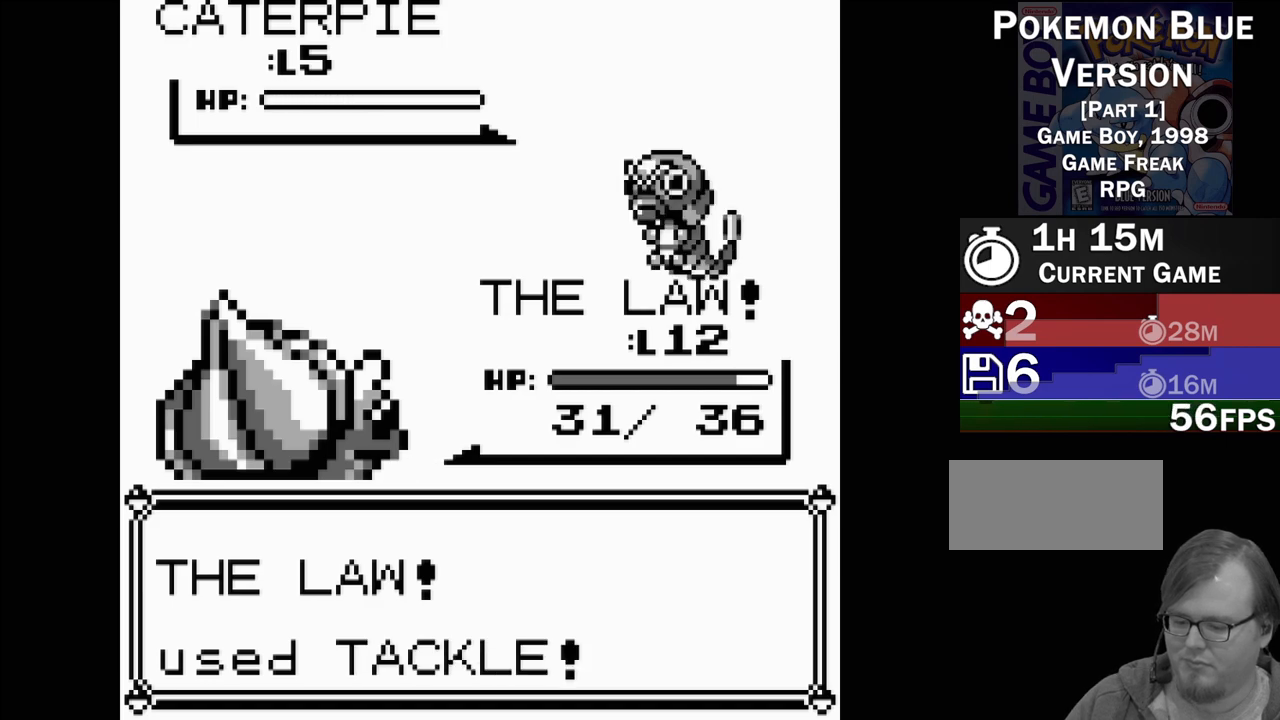
{"buttons": ["A"], "events": [[17, "A", "down"], [117, "A", "up"], [233, "A", "down"], [317, "A", "up"], [433, "A", "down"]]}
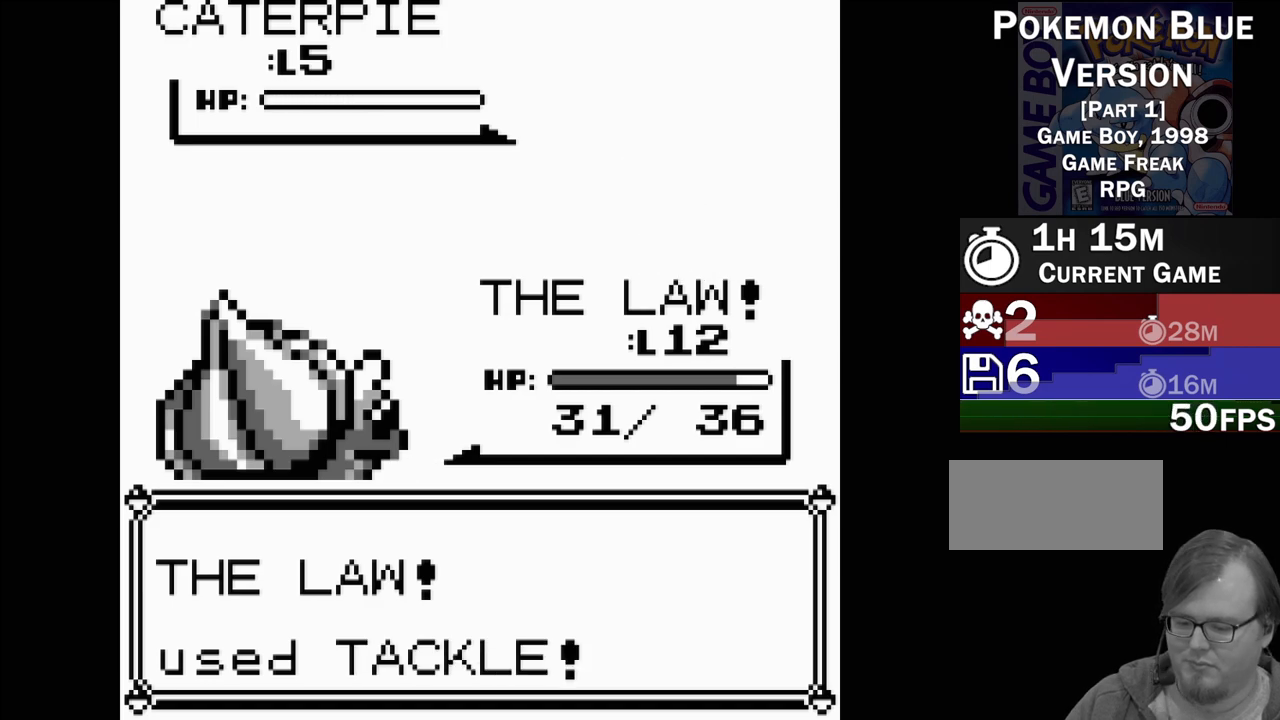
{"buttons": [], "events": [[17, "A", "up"], [117, "A", "down"], [200, "A", "up"]]}
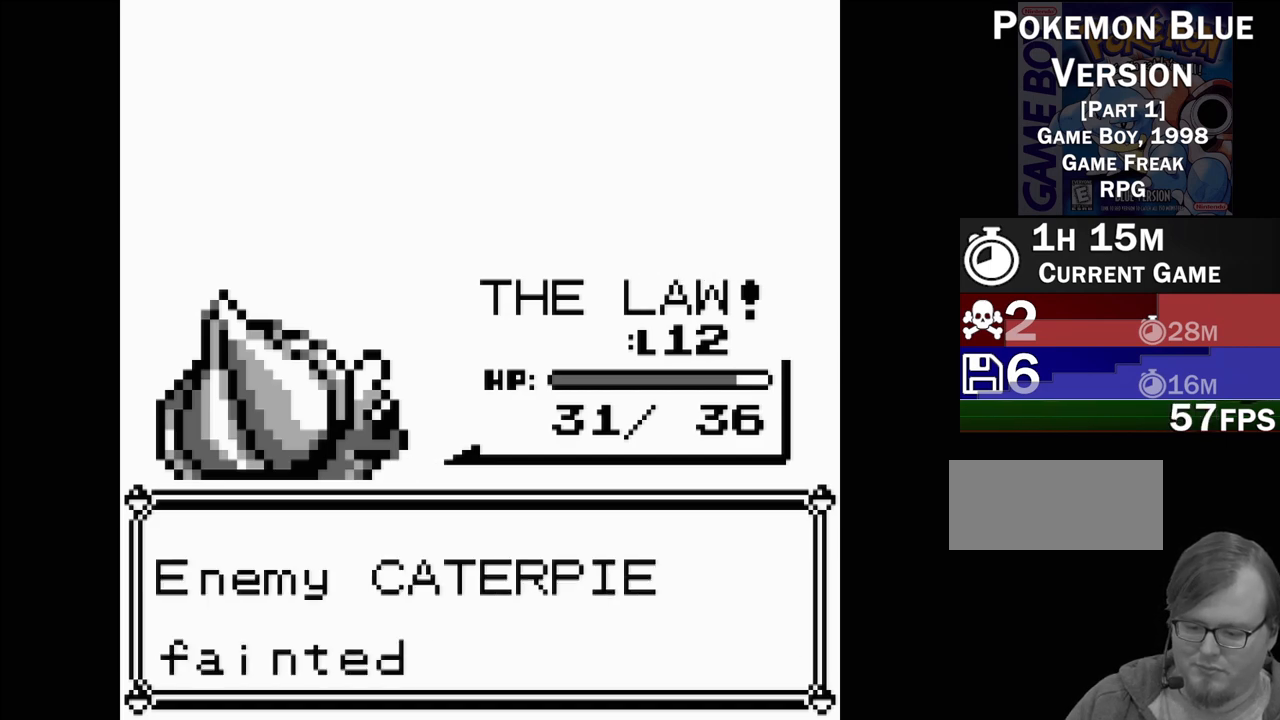
{"buttons": [], "events": []}
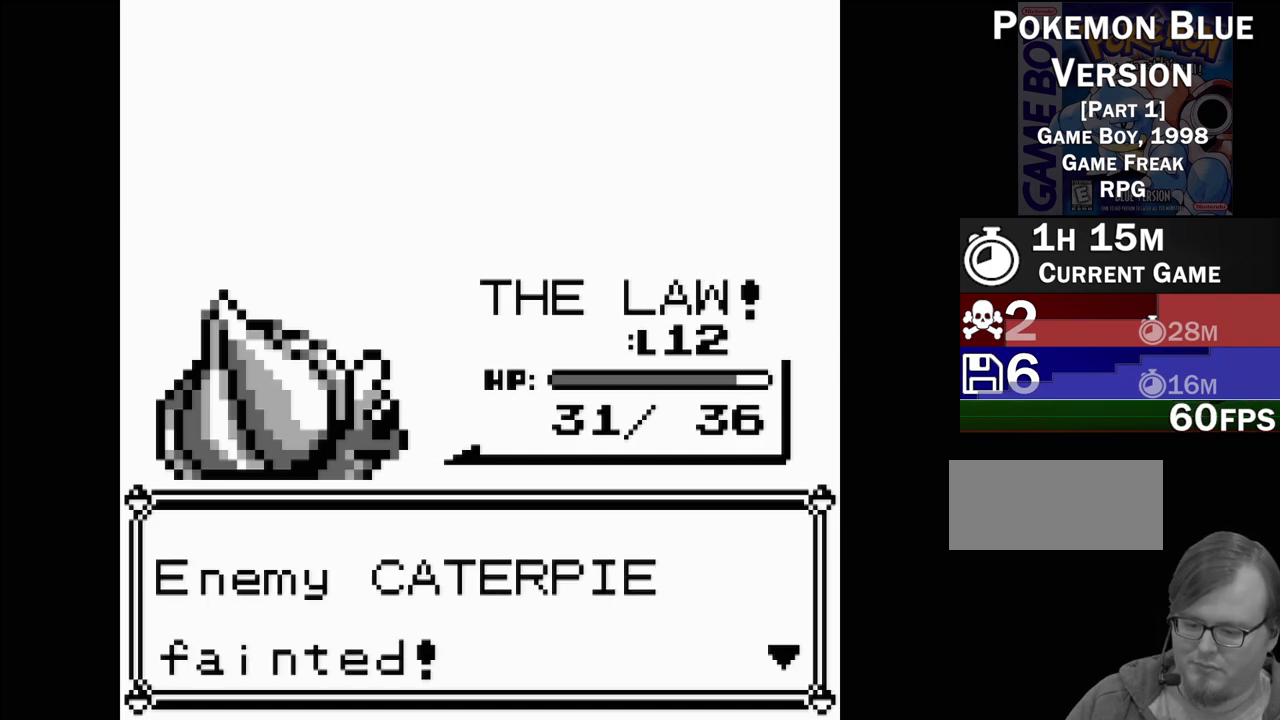
{"buttons": [], "events": [[17, "A", "down"], [100, "A", "up"]]}
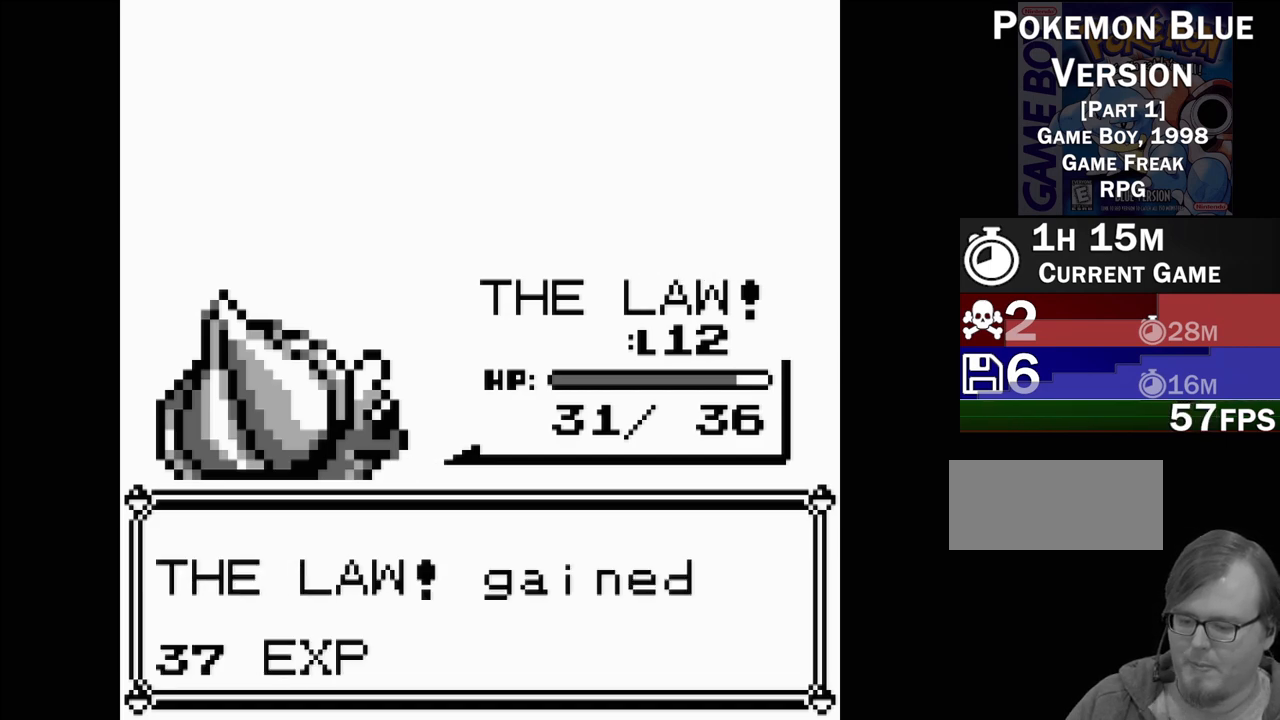
{"buttons": [], "events": [[150, "A", "down"], [300, "A", "up"]]}